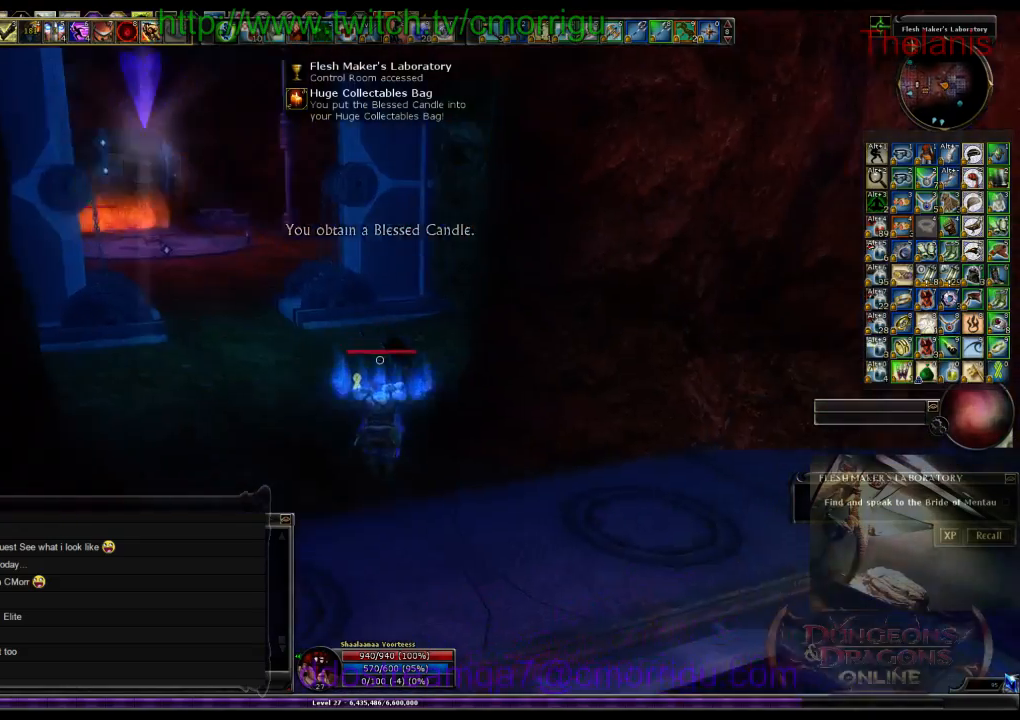
Gameplay with keyboard; each line is a JSON object with the keys held at the frame after it. "events" lists presses ("down") and releases ("up") of ".", "/", "0", "1", "2", "3", "4", "5", "6", "7", "8", "9", "a", "b", "backslash", "backspace", "c", "caps_lock", "comma", "ctrl_l", "ctrl_r", "d", "e", "equals", "escape", "f", "f1", "f10", "f11", "f12", "f2", "f3", "f4", "f5", "f6", "f7", "f8", "f9", "g", "h", "i", "j", "k", "l", "lbracket", "m", "minus", "n", "o", "p", "q", "quote", "r", "rbracket", "return", "s", "semicolon", "shift_l", "shift_r", "space", "t", "tab", "tilde", "u", "v", "w", "x", "y" and "z" between this image and that frame as [ms after this image, input, new state], when the widget could be followed in between. No other keys are recorded. Mouse input is not recorded.
{"keys": ["w"], "events": []}
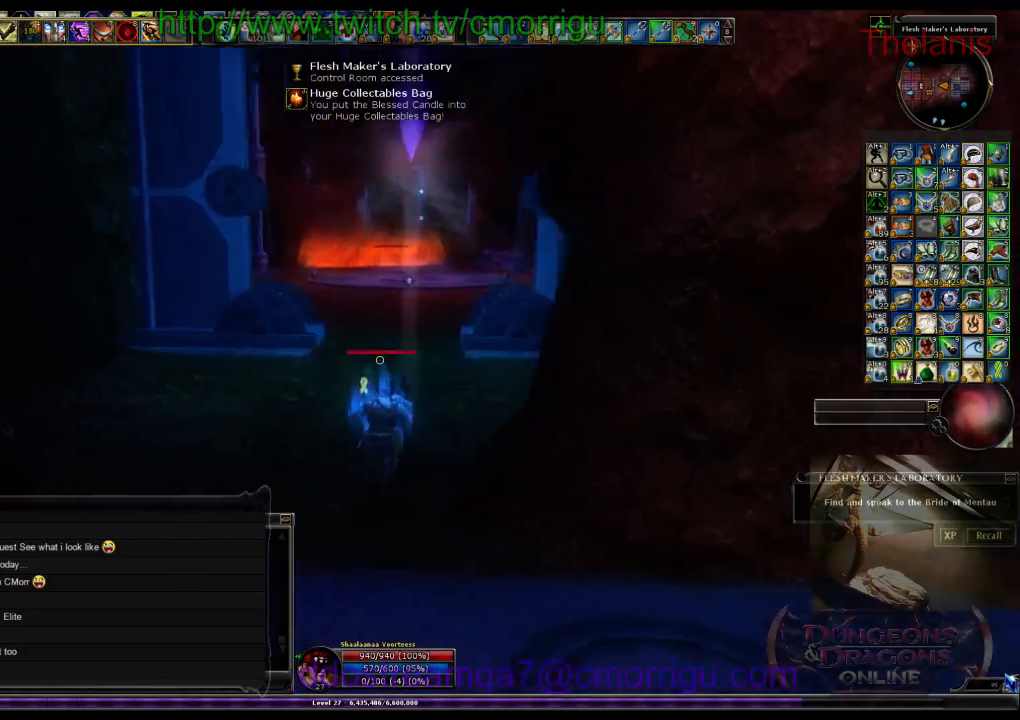
{"keys": ["w"], "events": []}
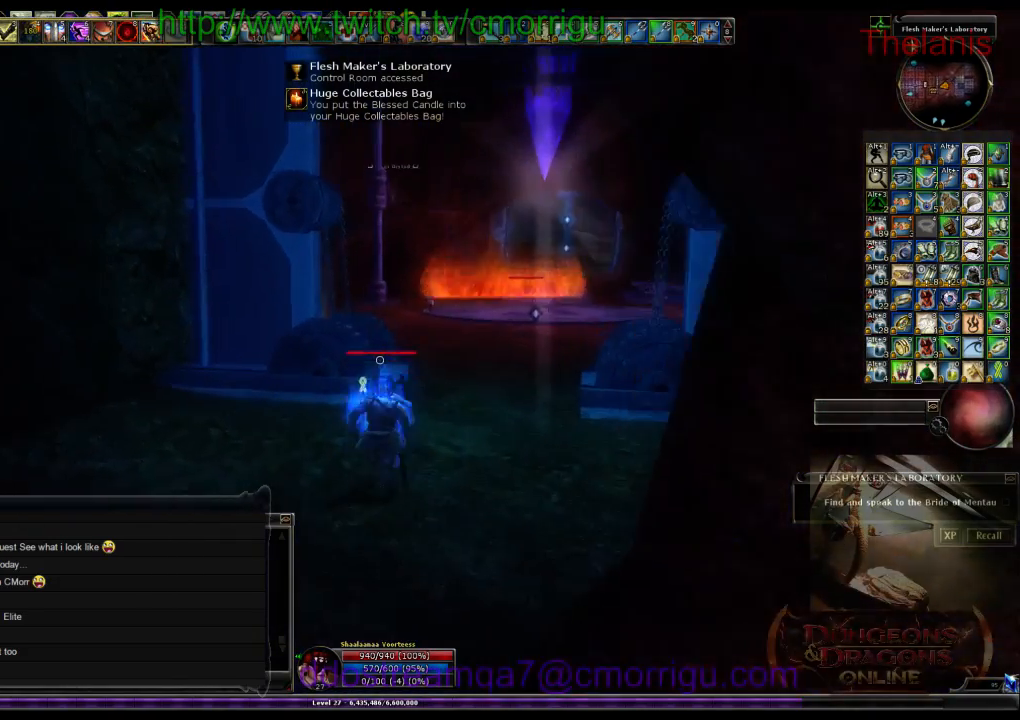
{"keys": ["d", "w"], "events": [[333, "d", "down"]]}
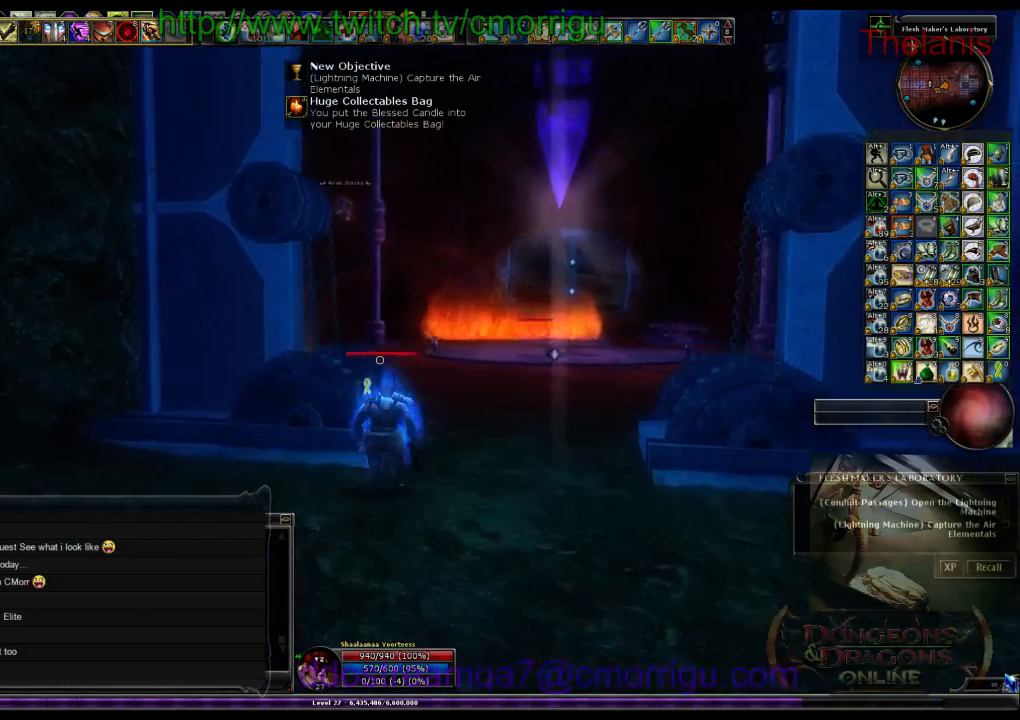
{"keys": ["w"], "events": [[33, "d", "up"]]}
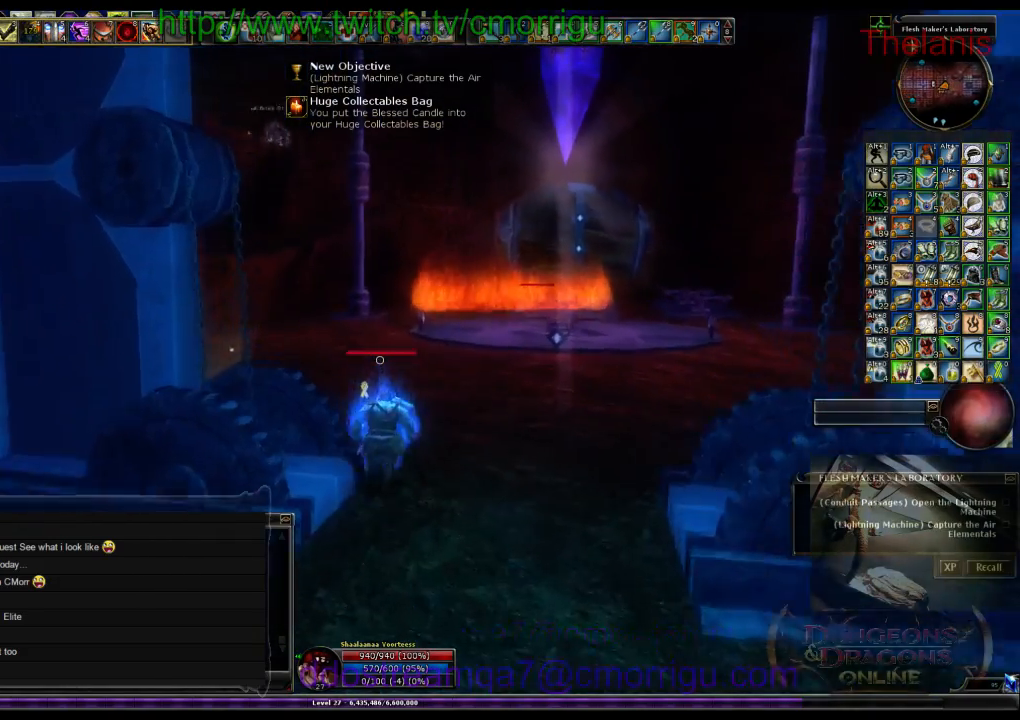
{"keys": ["w"], "events": []}
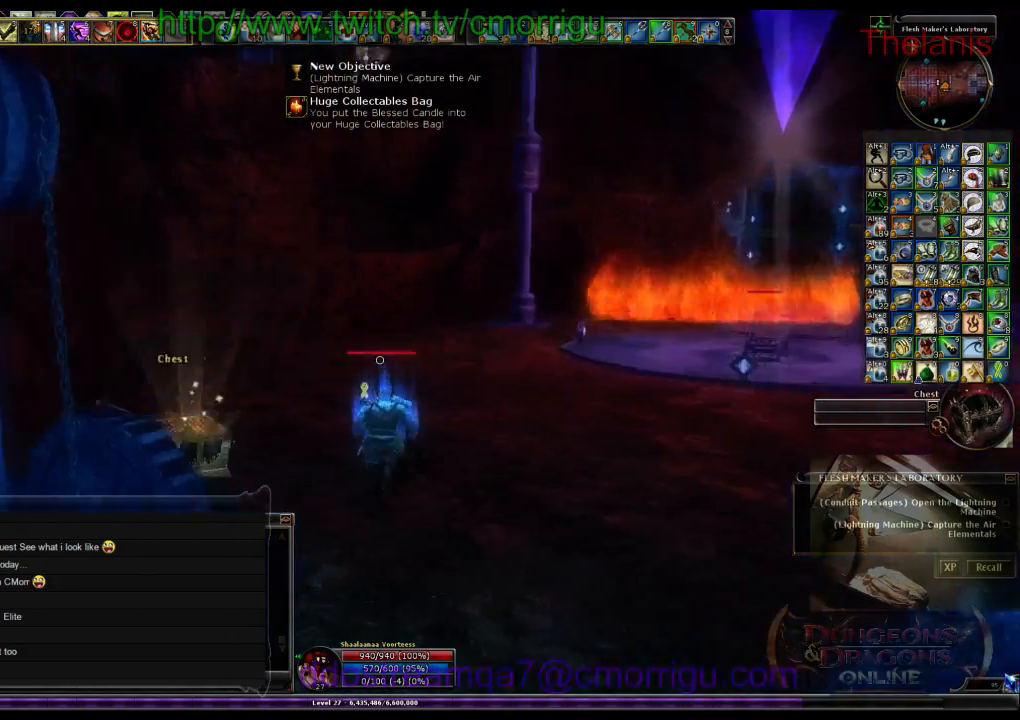
{"keys": ["space", "w"], "events": [[433, "space", "down"]]}
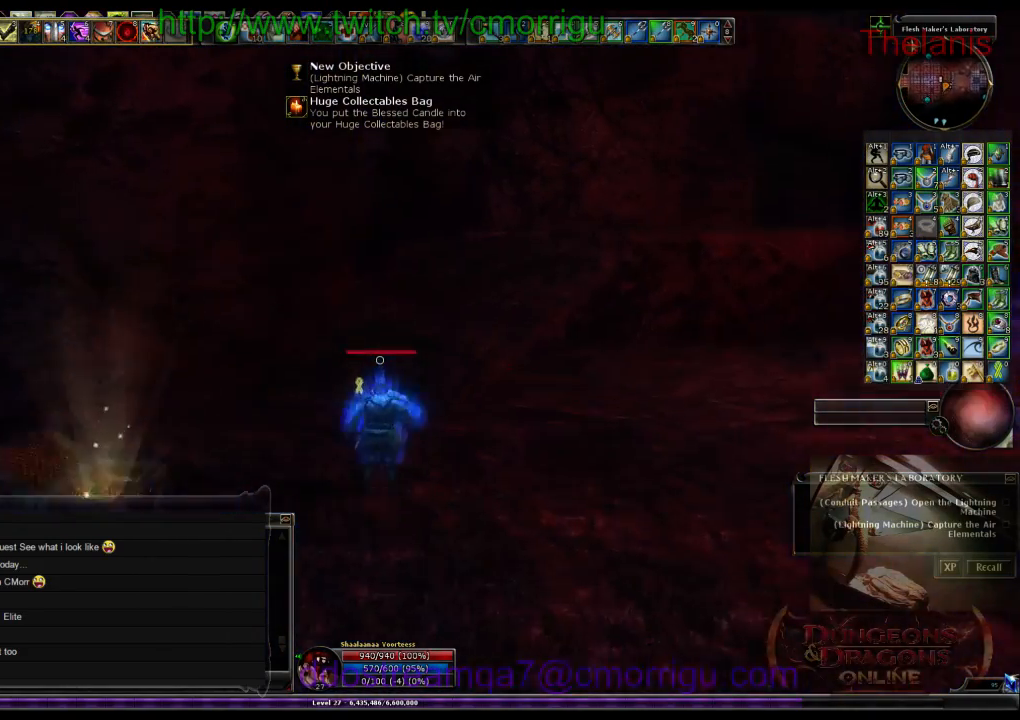
{"keys": ["w"], "events": [[133, "space", "up"]]}
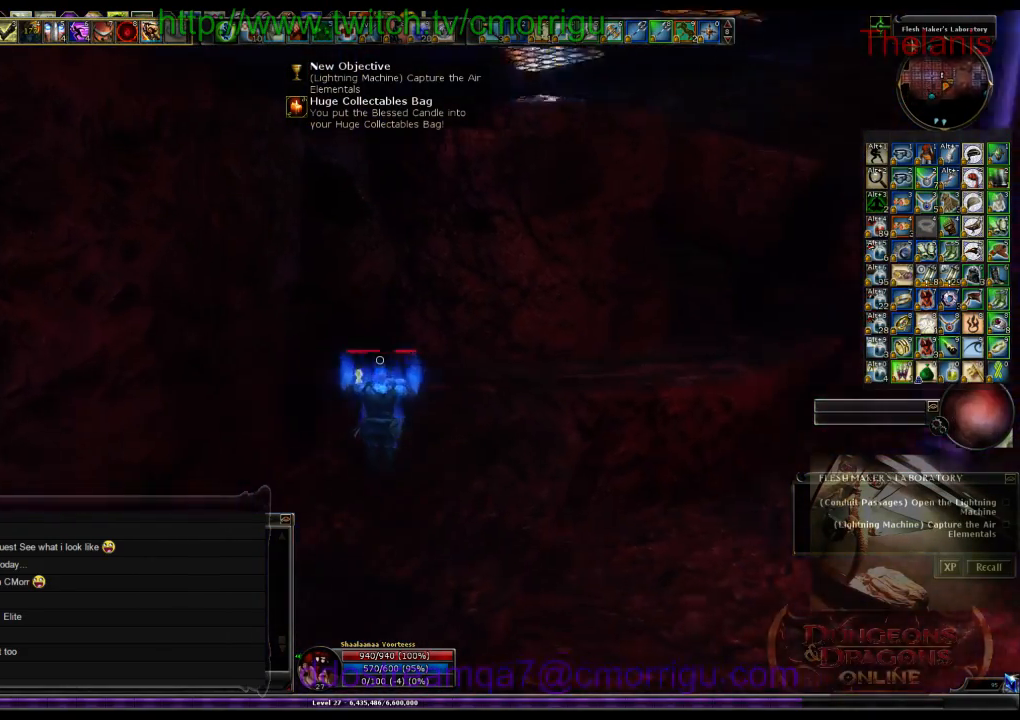
{"keys": ["w"], "events": []}
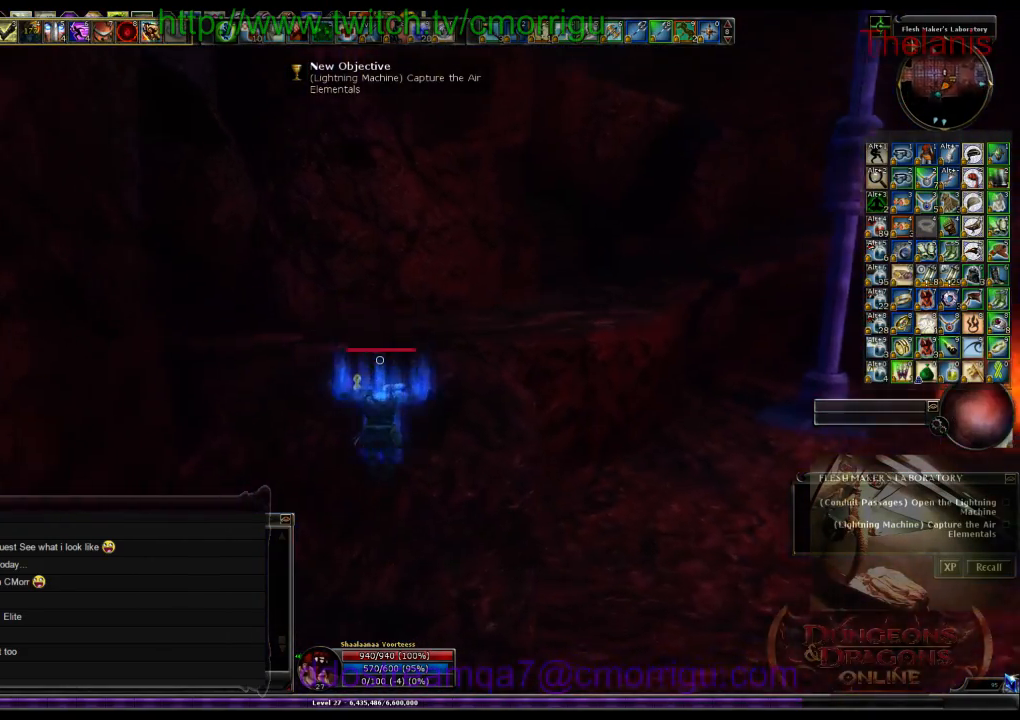
{"keys": ["w"], "events": []}
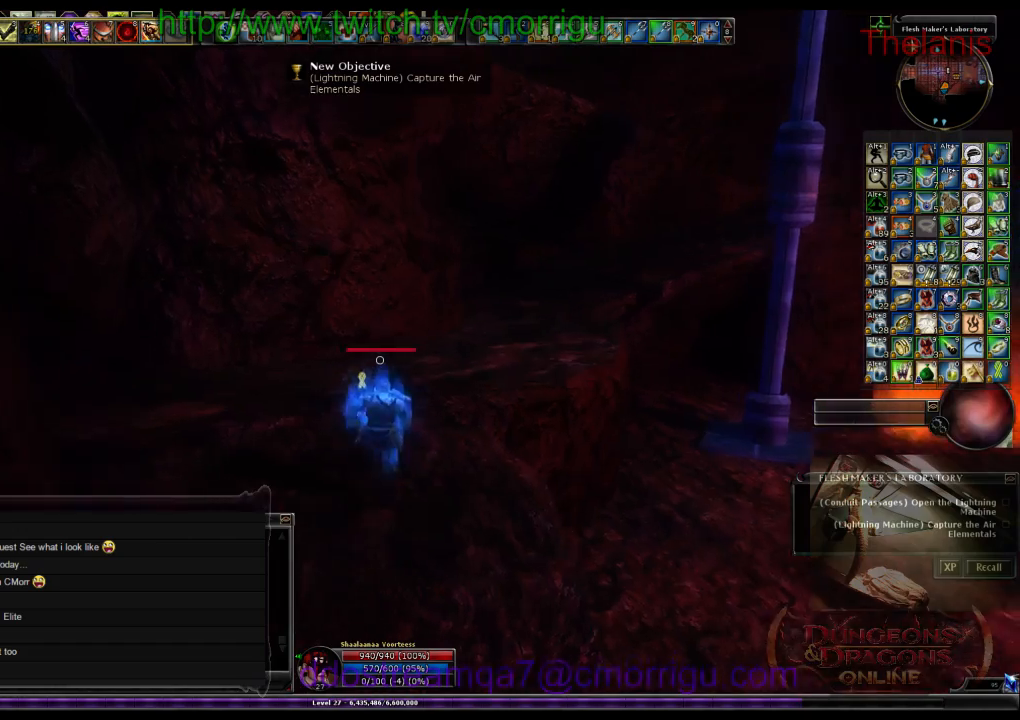
{"keys": ["w"], "events": []}
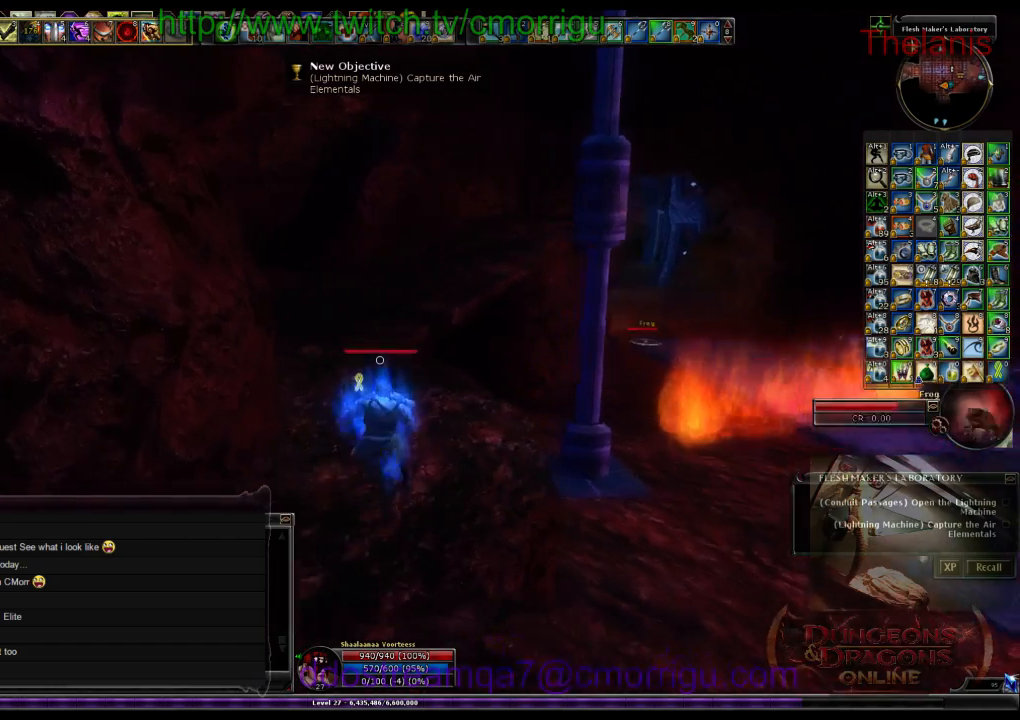
{"keys": ["w"], "events": []}
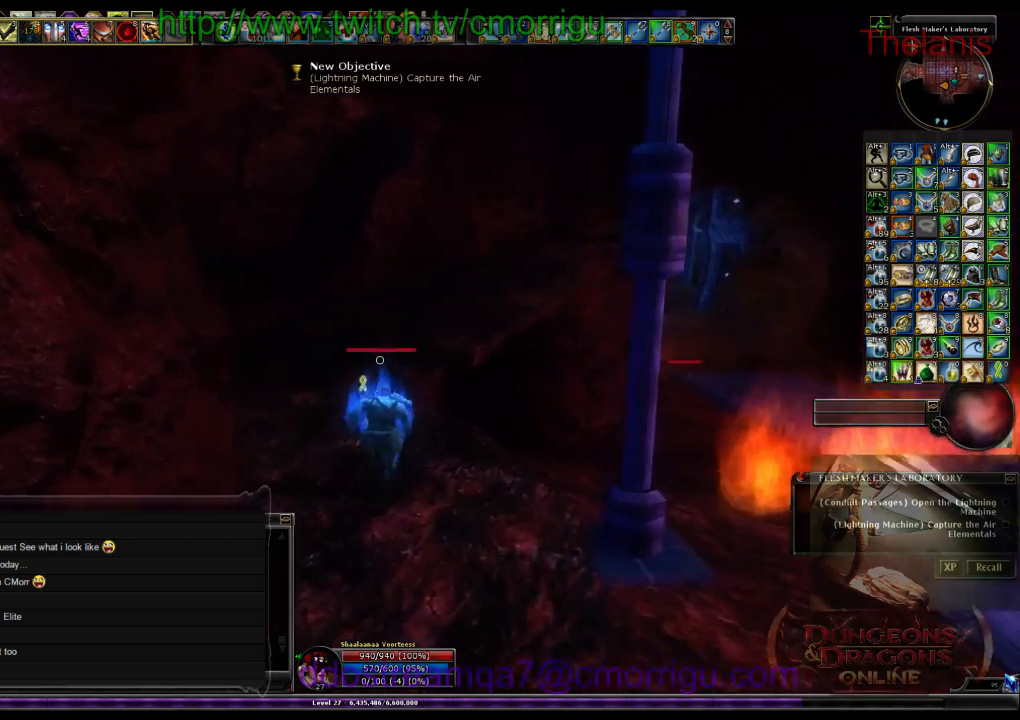
{"keys": ["w"], "events": []}
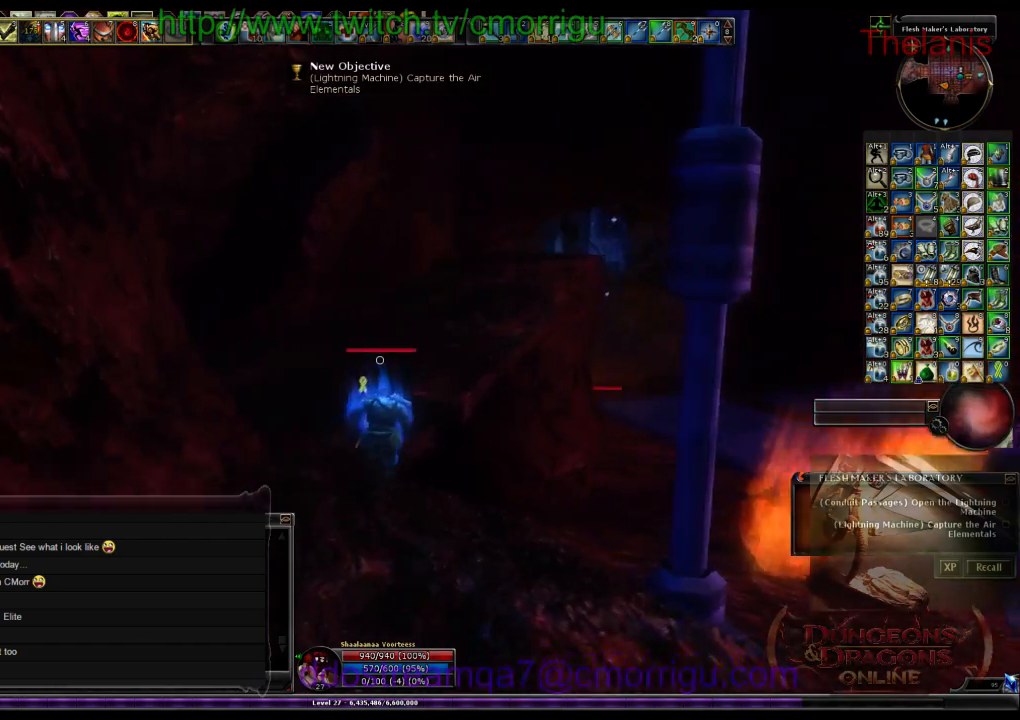
{"keys": ["w"], "events": [[200, "d", "down"], [433, "d", "up"]]}
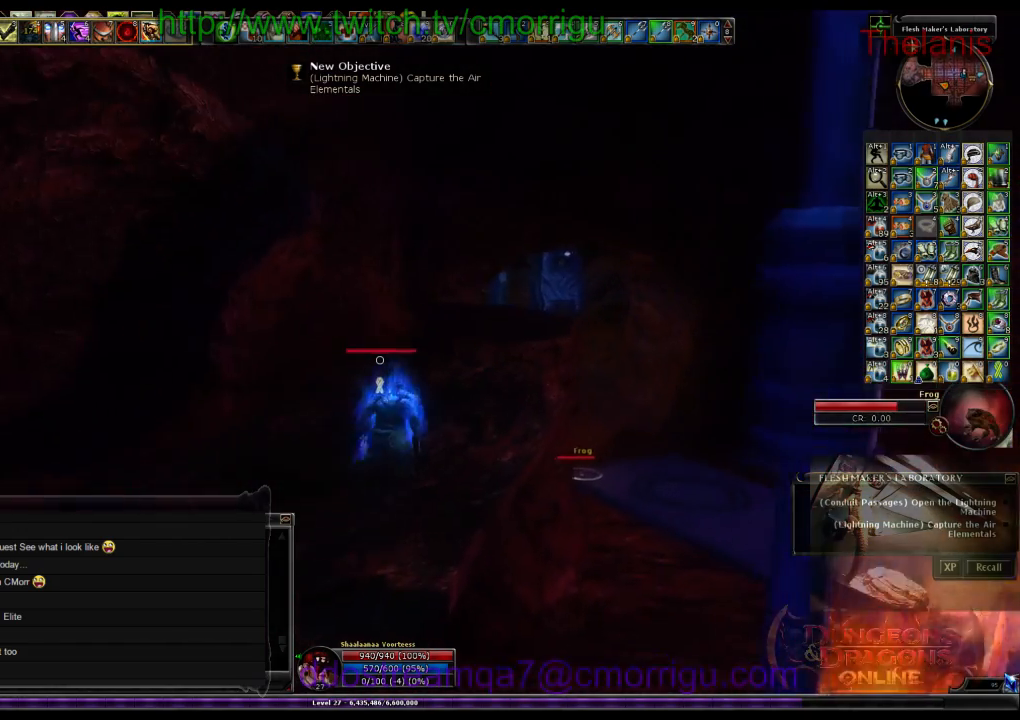
{"keys": ["space", "w"], "events": [[333, "space", "down"]]}
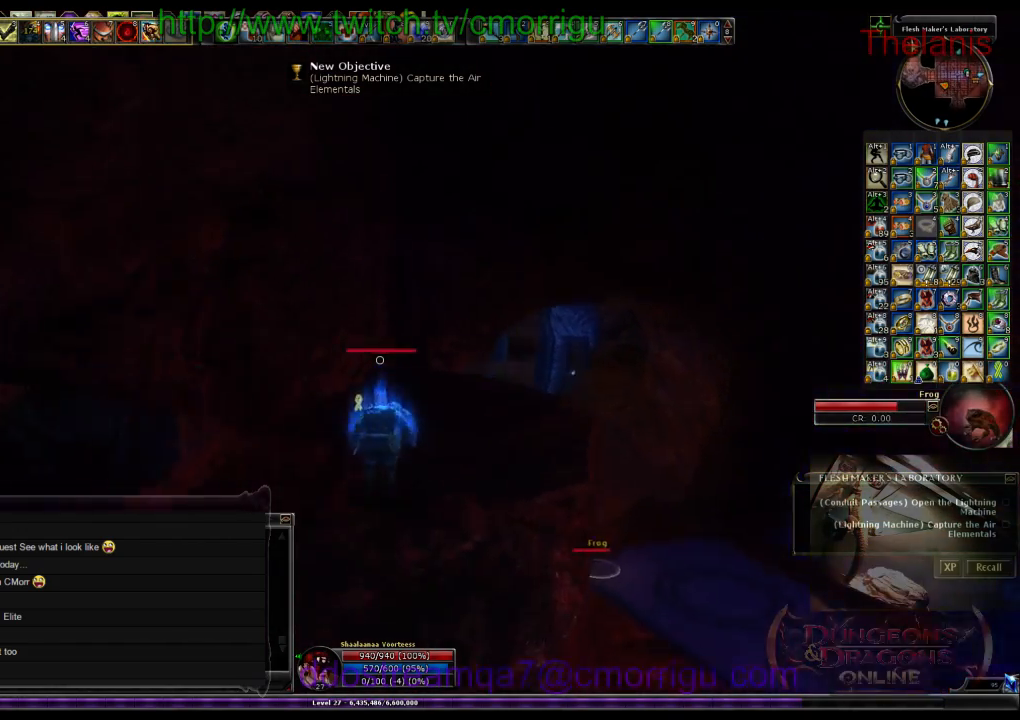
{"keys": ["w"], "events": [[167, "space", "up"]]}
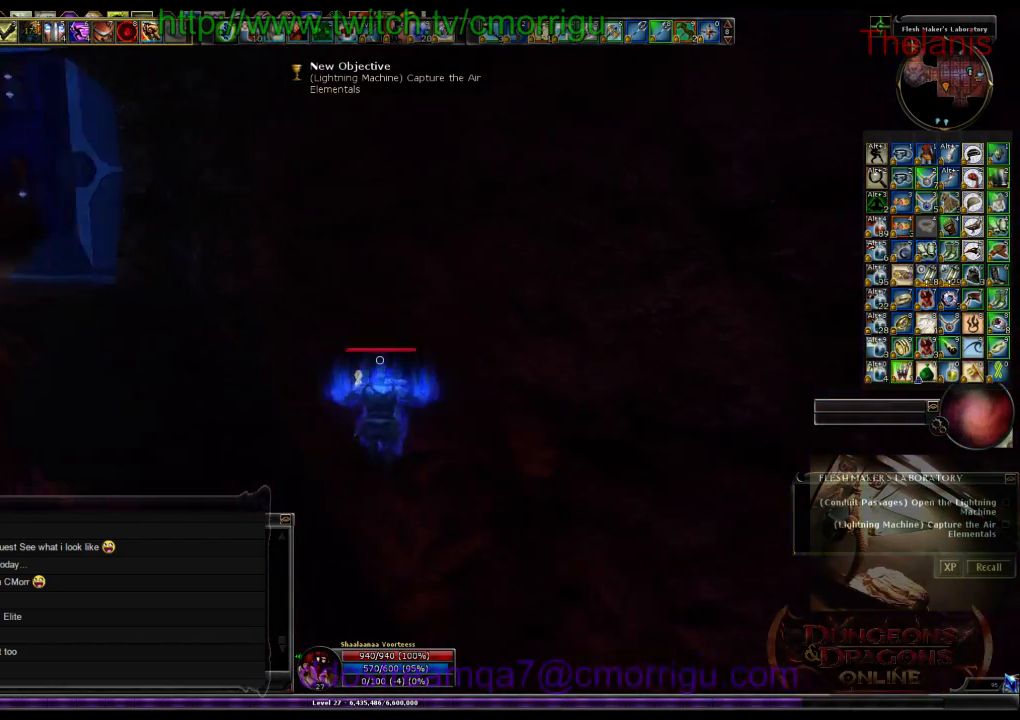
{"keys": ["w"], "events": []}
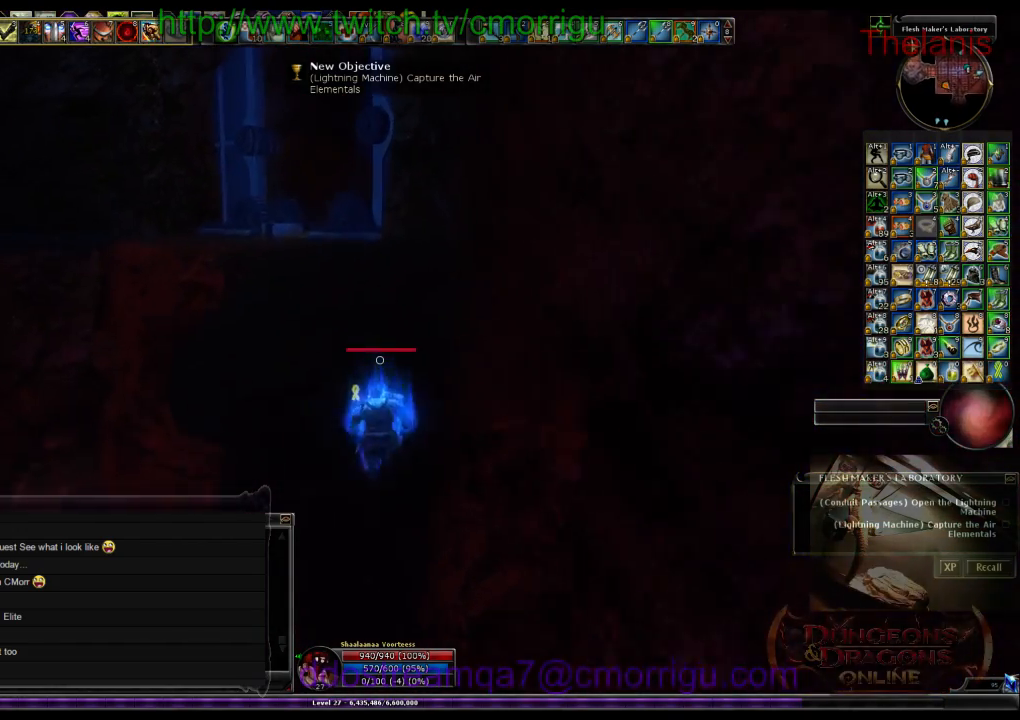
{"keys": ["w"], "events": []}